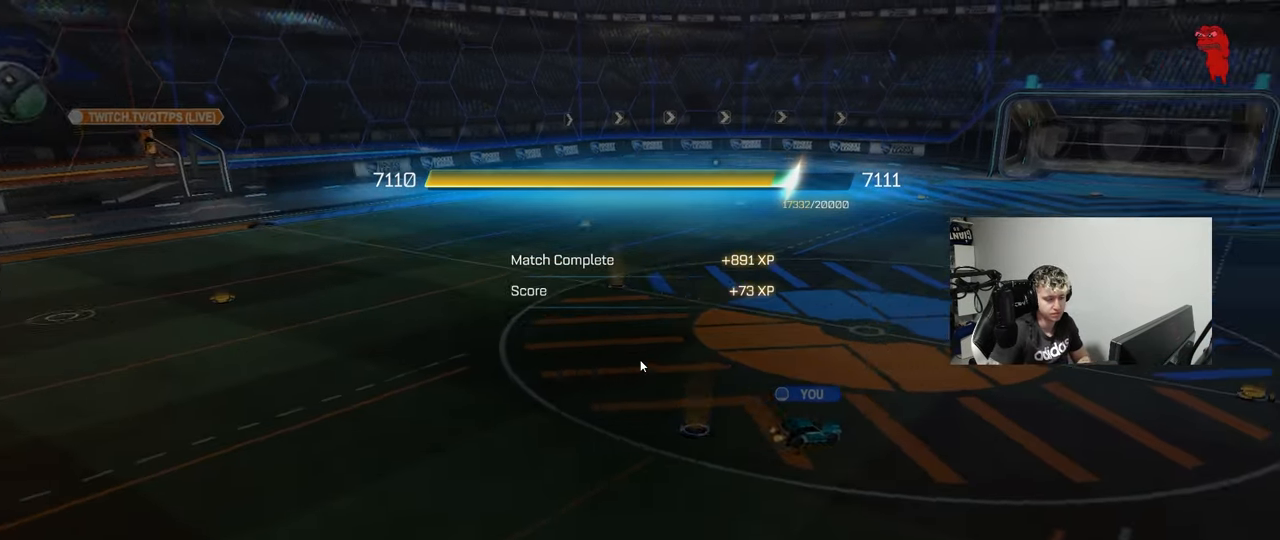
Gameplay with keyboard and mouse; each line is a JSON object with the keys and mouse buttons held at the frame after it. "events" lists presses ("down") and releases ("up") of "1", "2", "3", "4", "5", "a", "alt", "c", "caps_lock", "ctrl", "d", "e", "f", "g", "q", "r", "s", "shift", "space", "t", "tab", "v", "w", "x", "z", "mouse_left", "mouse_wheel" and "mouse_right" between this image and that frame as [ms after this image, input, new state], when the widget could be followed in between. "mouse_left", "mouse_wheel", "mouse_right" = the "left", "wheel", "right" buttons of the "mouse" list. No other keys are recorded. "wheel" means that the mouse wheel is clicked or scrolled. Mouse movement is not recorded.
{"keys": [], "mouse": [], "events": [[133, "mouse_left", "down"], [267, "mouse_left", "up"]]}
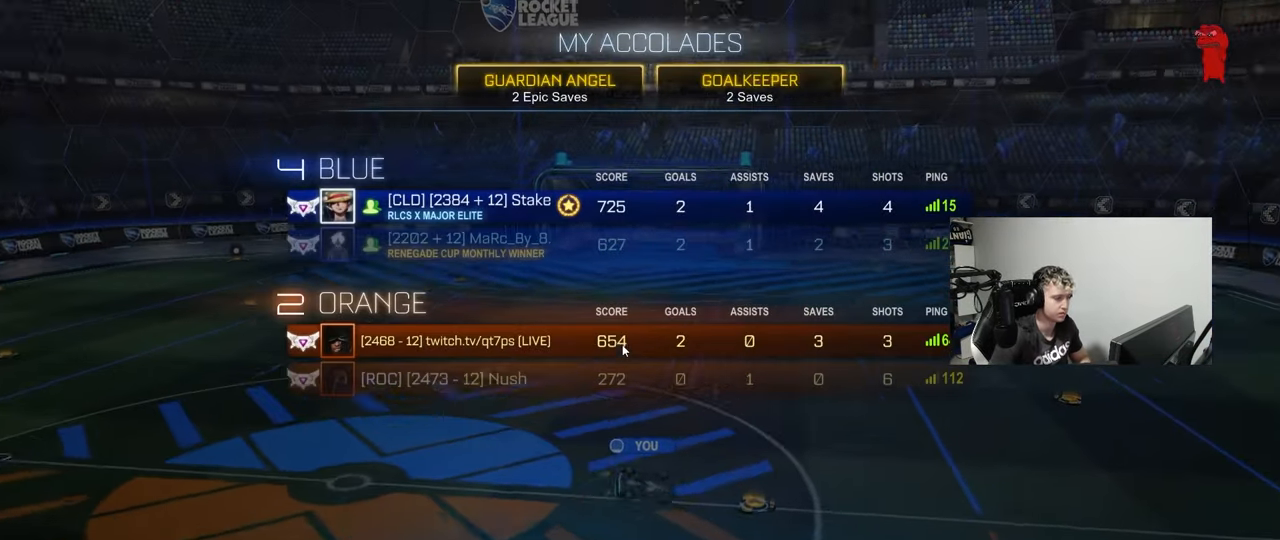
{"keys": [], "mouse": [], "events": []}
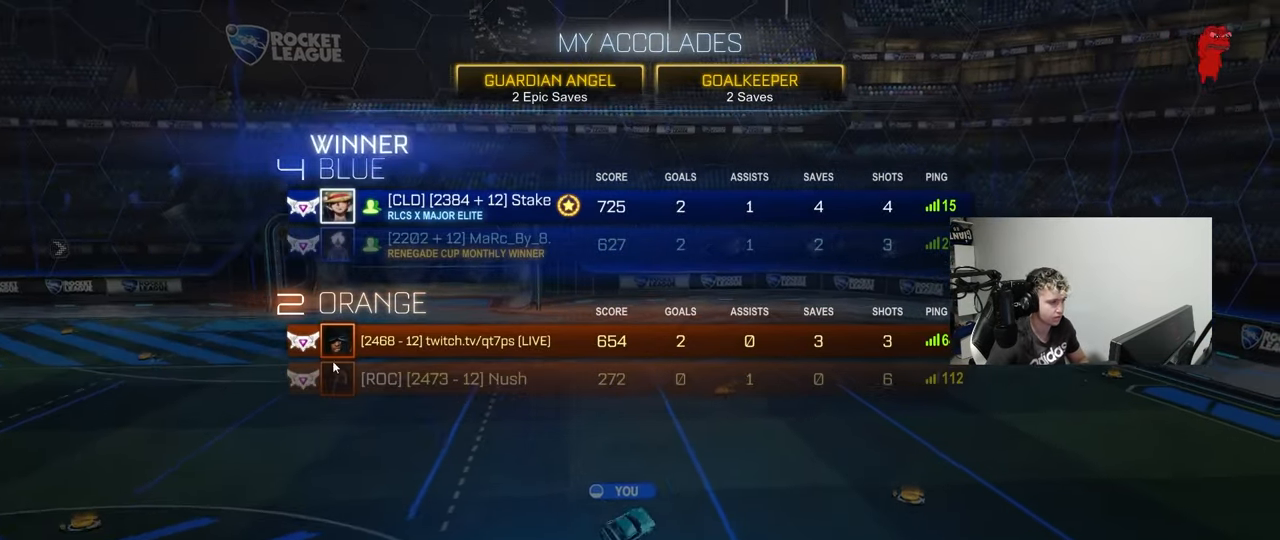
{"keys": [], "mouse": [], "events": []}
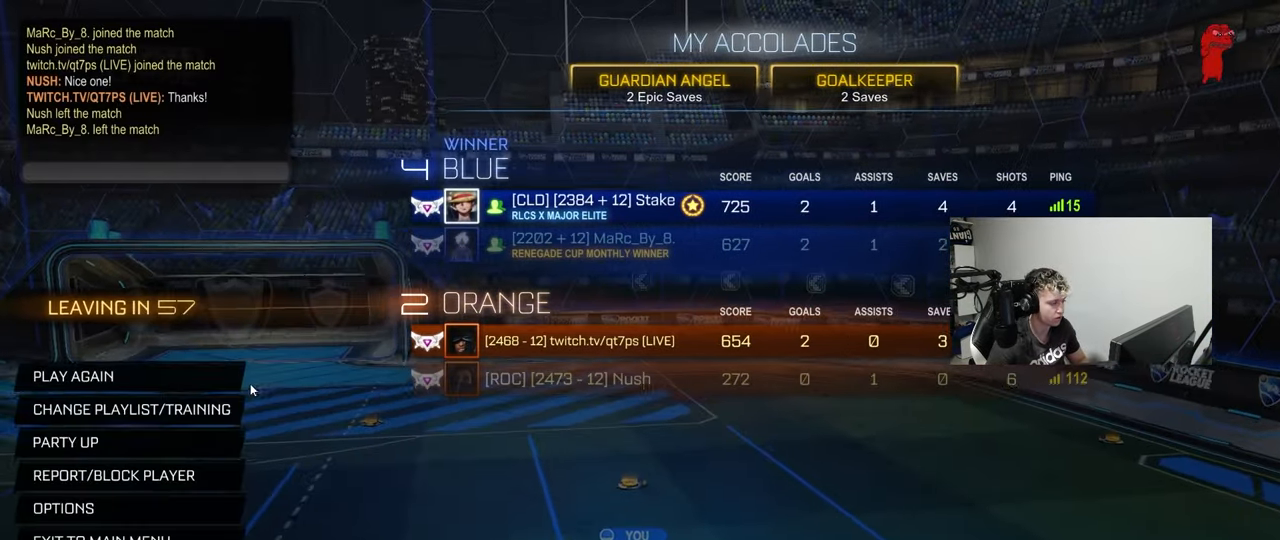
{"keys": [], "mouse": [], "events": [[183, "mouse_left", "down"], [267, "mouse_left", "up"]]}
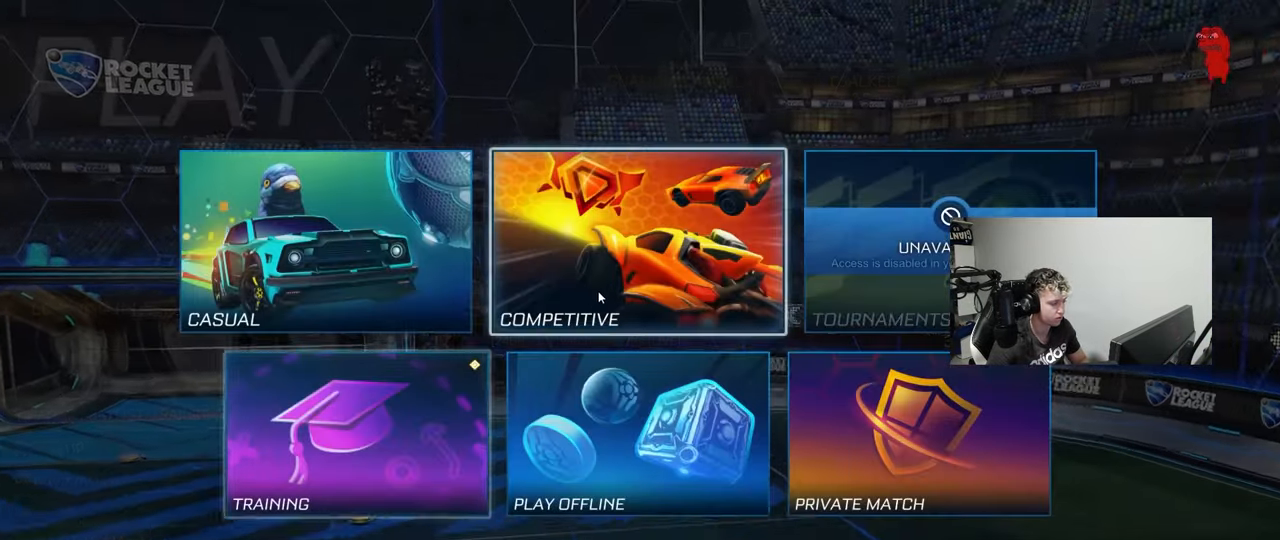
{"keys": [], "mouse": [], "events": [[100, "mouse_left", "down"], [150, "mouse_left", "up"]]}
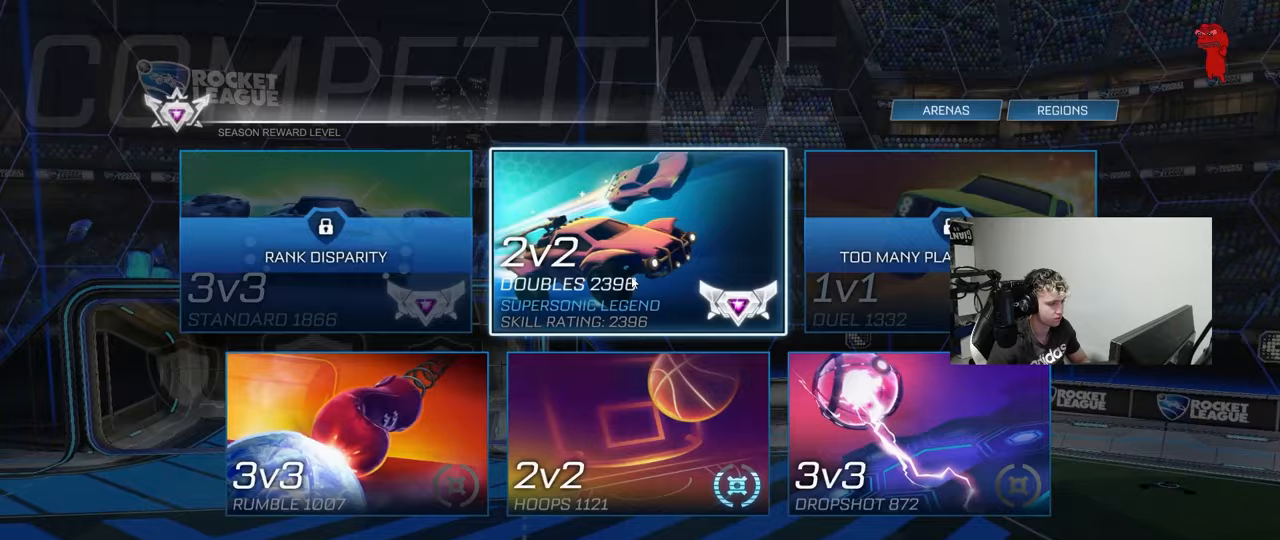
{"keys": [], "mouse": [], "events": [[200, "mouse_left", "down"], [300, "mouse_left", "up"]]}